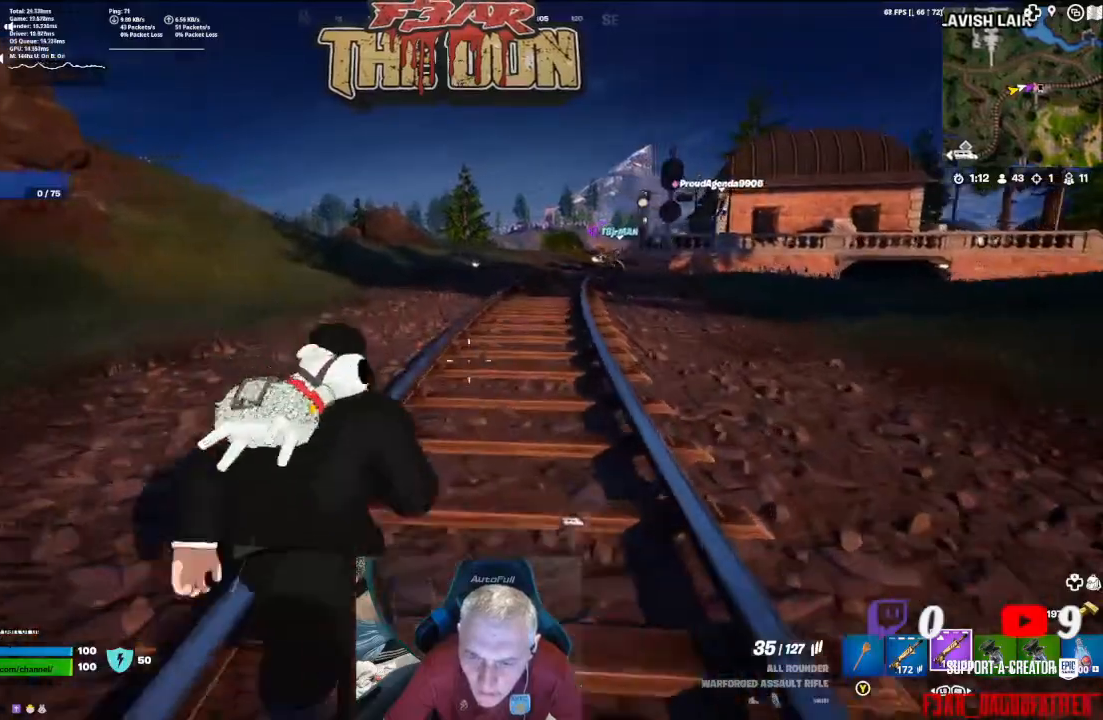
Gameplay with a controller (Xbox layout); each line is a JSON object with the inputs held at the frame after it. "events" lists button and stick changes between this image and that frame as [ms after this image, input, new state], when the widget could be followed in between.
{"buttons": ["R3"], "left_stick": "up", "right_stick": "center", "events": [[467, "R3", "down"]]}
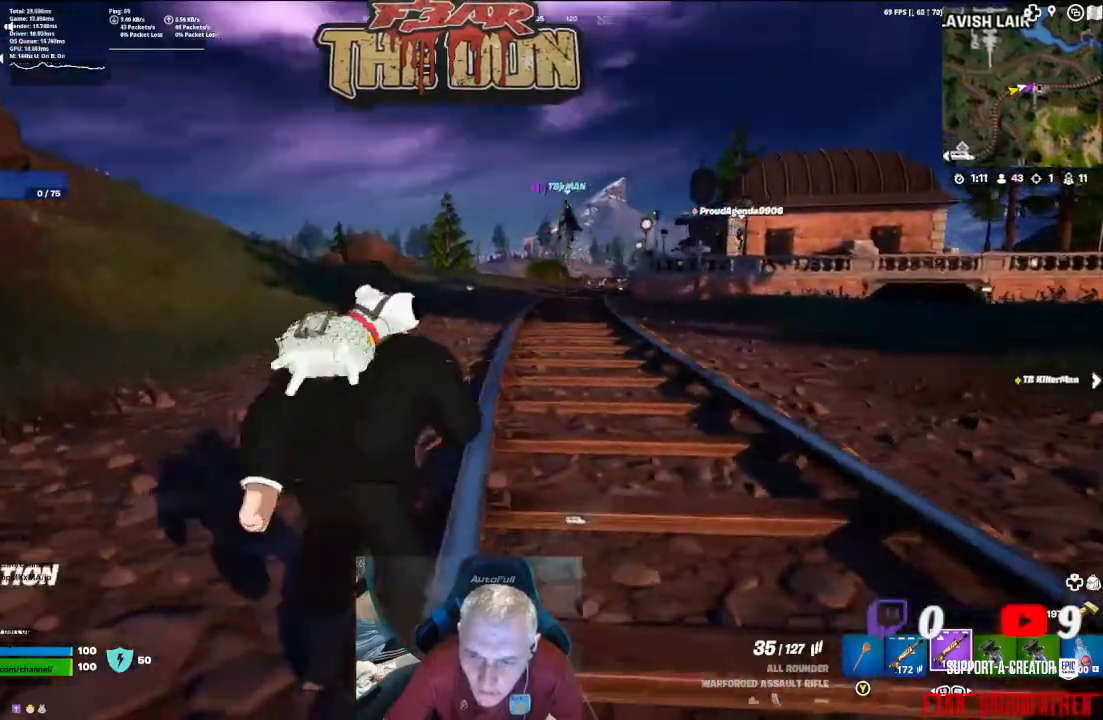
{"buttons": [], "left_stick": "up", "right_stick": "center", "events": [[100, "R3", "up"]]}
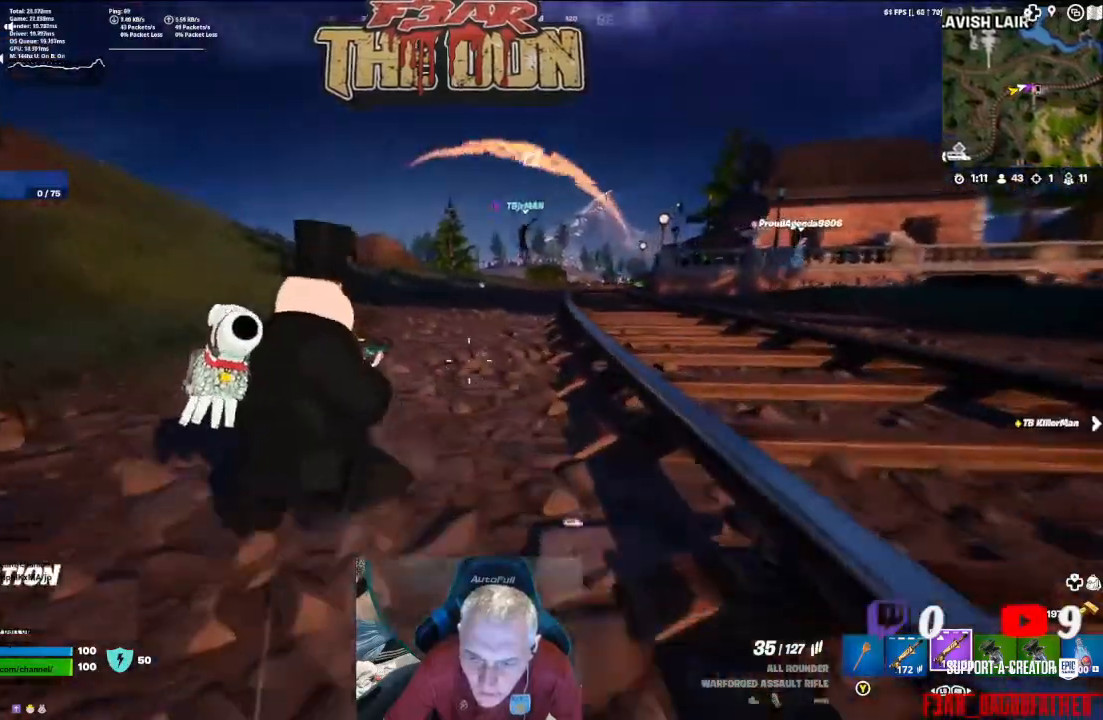
{"buttons": ["A"], "left_stick": "up", "right_stick": "center", "events": [[367, "A", "down"]]}
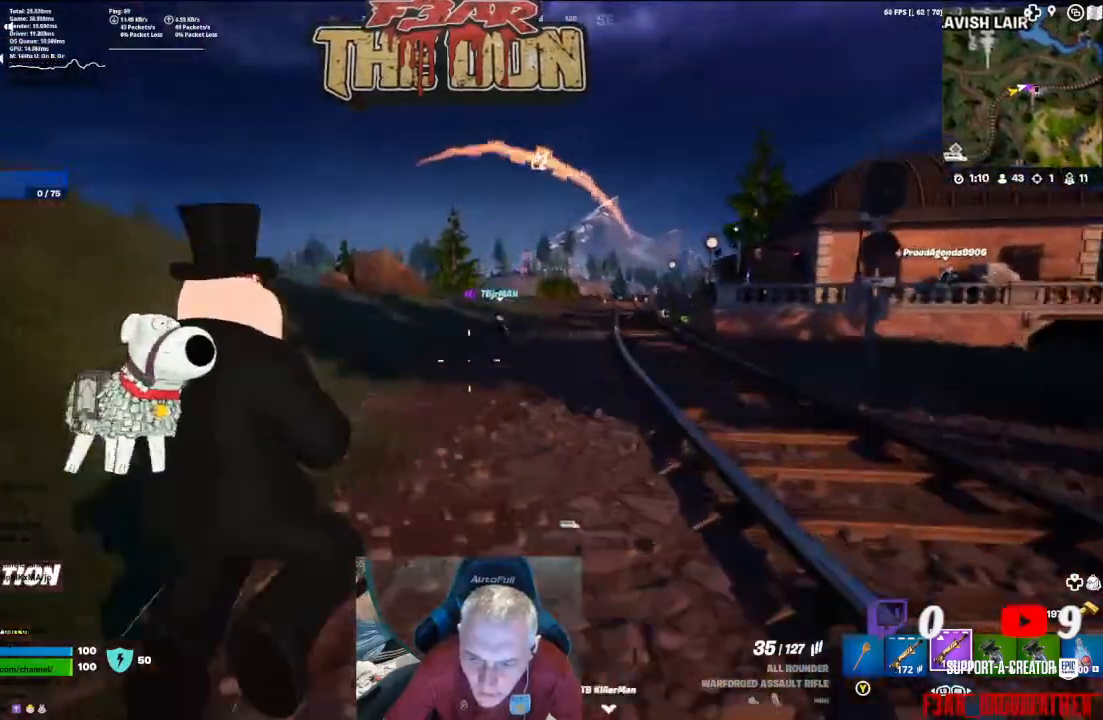
{"buttons": [], "left_stick": "up", "right_stick": "center", "events": [[33, "A", "up"]]}
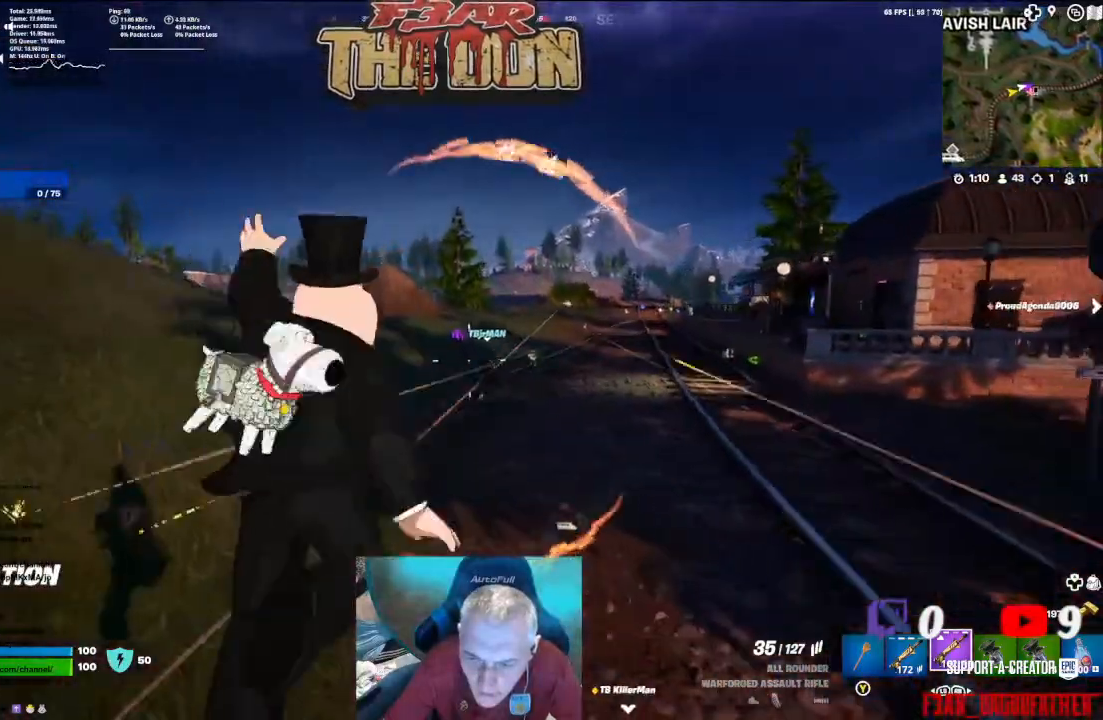
{"buttons": ["L2"], "left_stick": "up", "right_stick": "right", "events": [[233, "right_stick", "right"], [433, "L2", "down"]]}
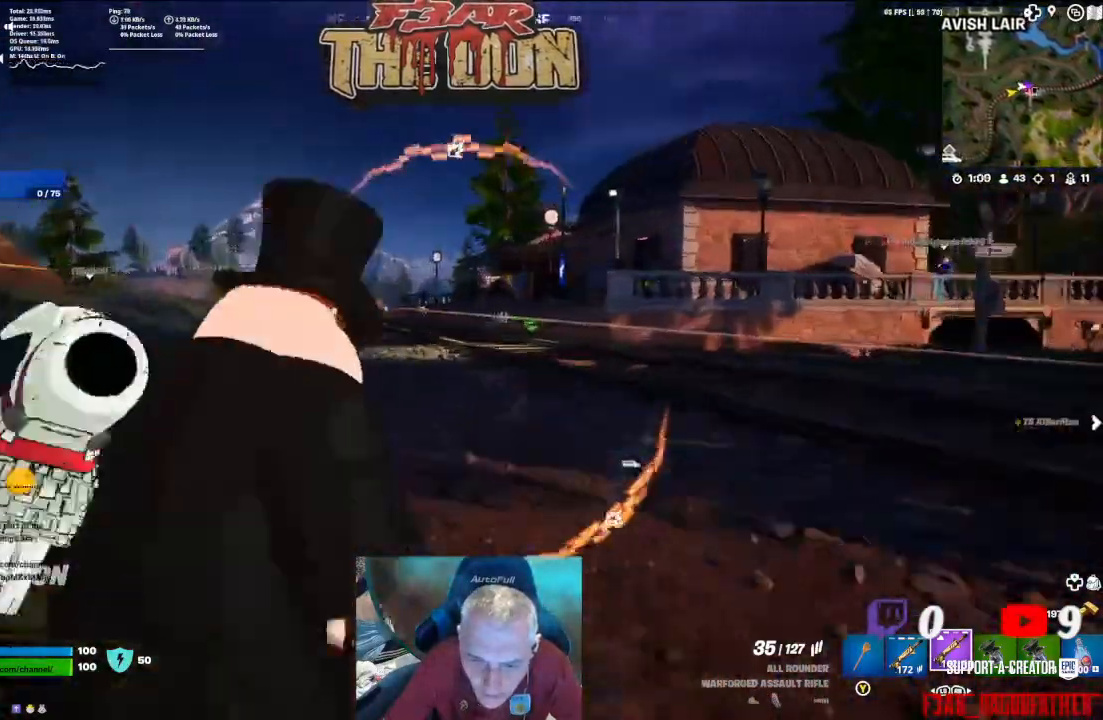
{"buttons": ["L2", "R2"], "left_stick": "up-right", "right_stick": "up-left", "events": [[33, "left_stick", "up-right"], [33, "right_stick", "center"], [333, "right_stick", "up-left"], [433, "R2", "down"]]}
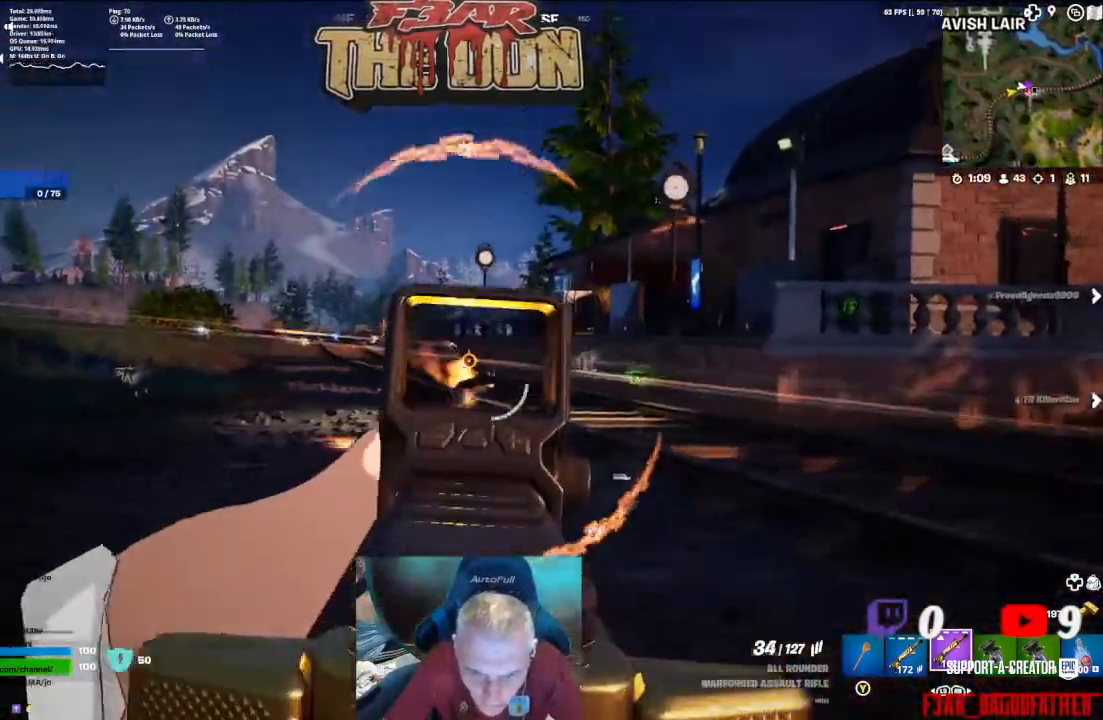
{"buttons": ["L2", "R2"], "left_stick": "up-right", "right_stick": "center", "events": [[33, "right_stick", "center"]]}
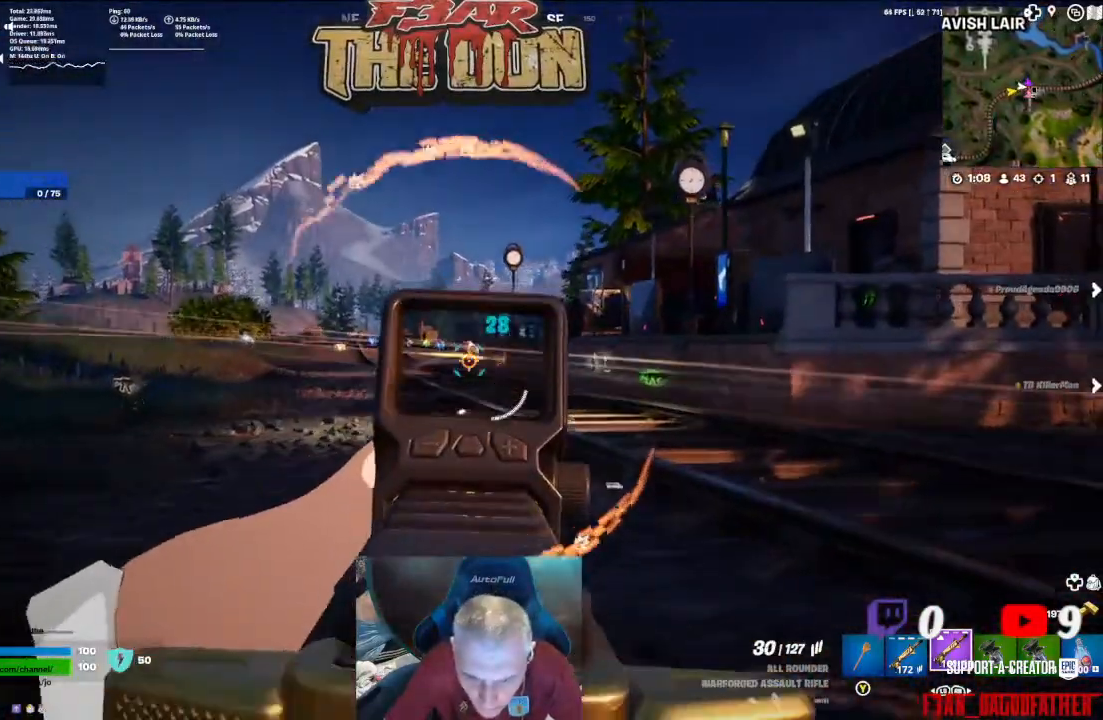
{"buttons": ["L2", "R2"], "left_stick": "up", "right_stick": "center", "events": [[300, "left_stick", "up"]]}
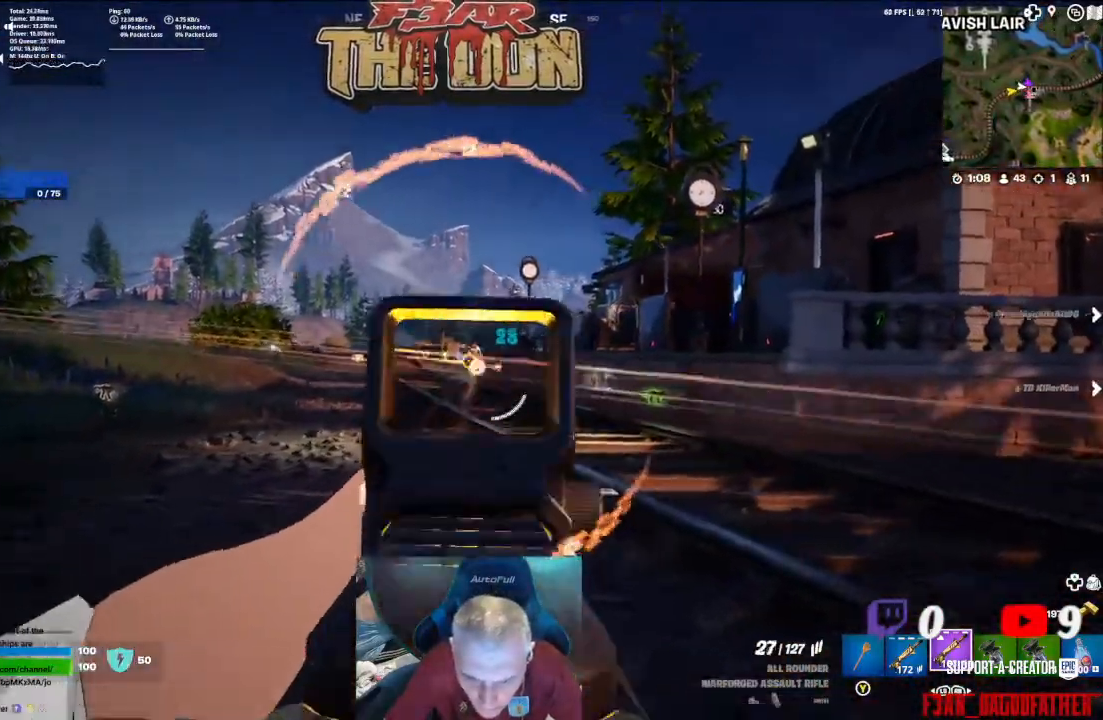
{"buttons": ["L2", "R2"], "left_stick": "up-right", "right_stick": "center", "events": [[200, "left_stick", "up-right"]]}
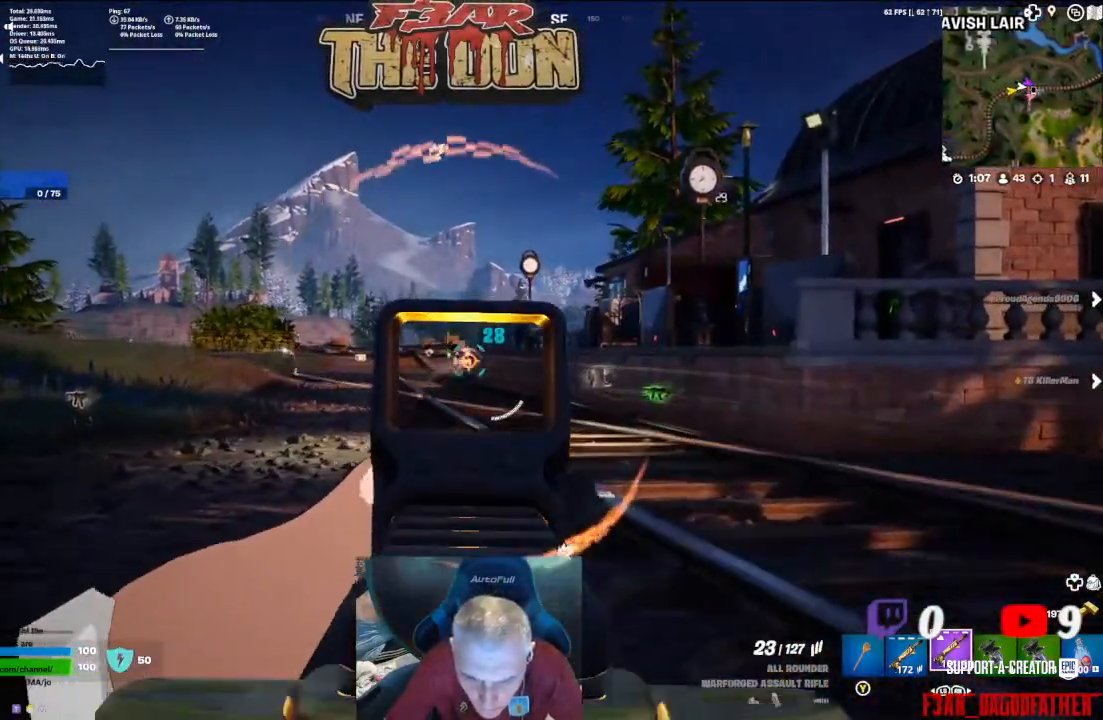
{"buttons": ["L2", "R2"], "left_stick": "up", "right_stick": "center", "events": [[100, "right_stick", "down-left"], [200, "left_stick", "up"], [233, "right_stick", "center"]]}
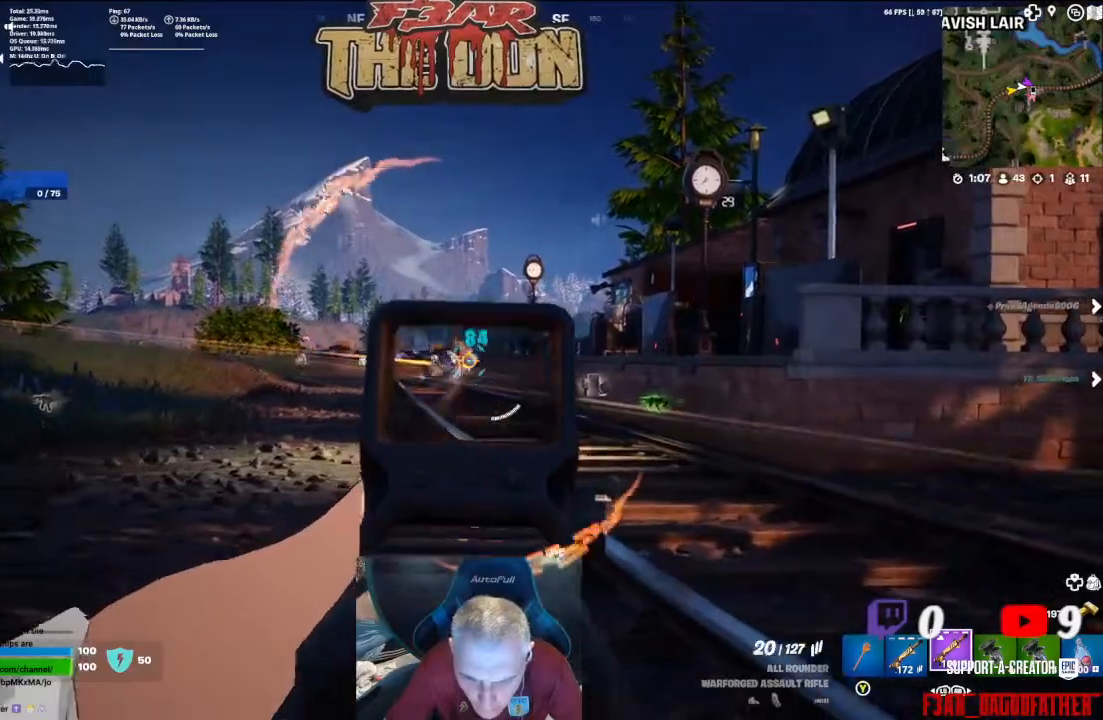
{"buttons": ["L2", "R2"], "left_stick": "up", "right_stick": "down-left", "events": [[67, "right_stick", "down-left"], [167, "right_stick", "center"], [433, "right_stick", "down-left"]]}
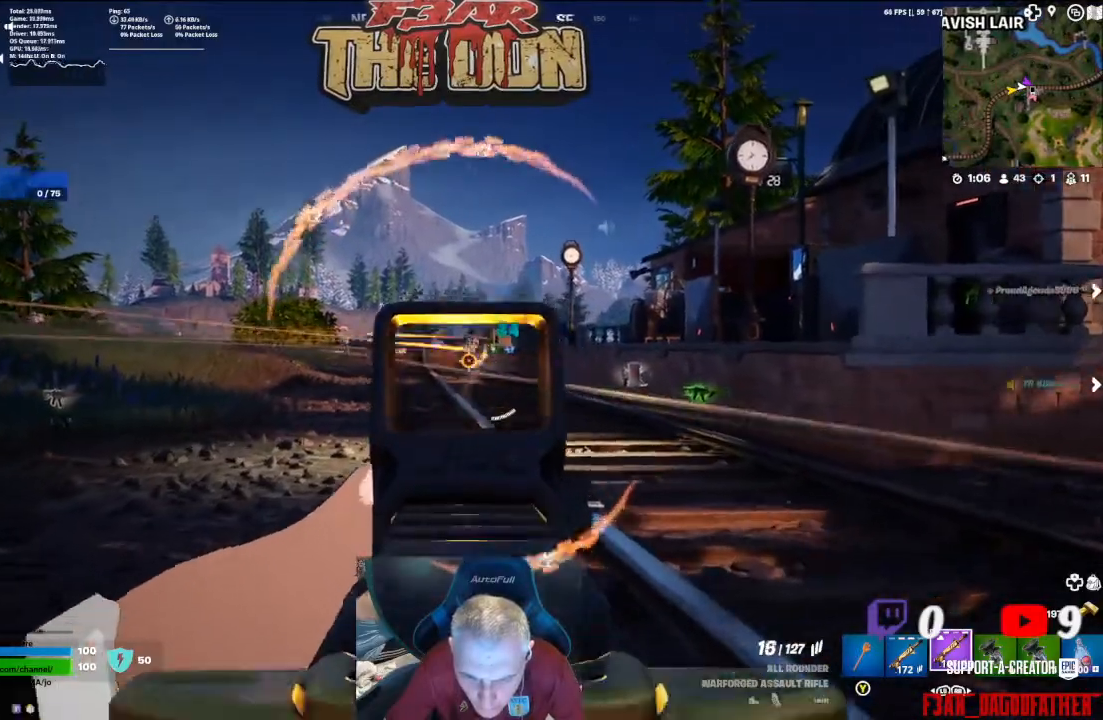
{"buttons": ["L2", "R2"], "left_stick": "up", "right_stick": "center", "events": [[67, "right_stick", "center"]]}
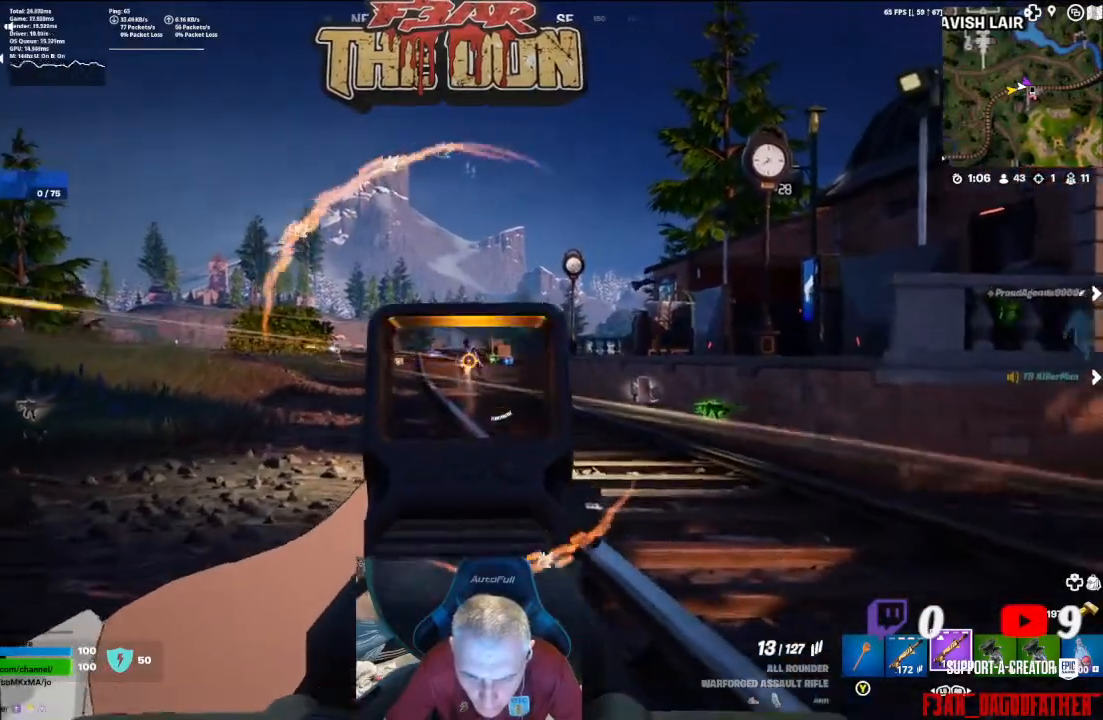
{"buttons": ["L2", "R2"], "left_stick": "up", "right_stick": "down-left", "events": [[467, "right_stick", "down-left"]]}
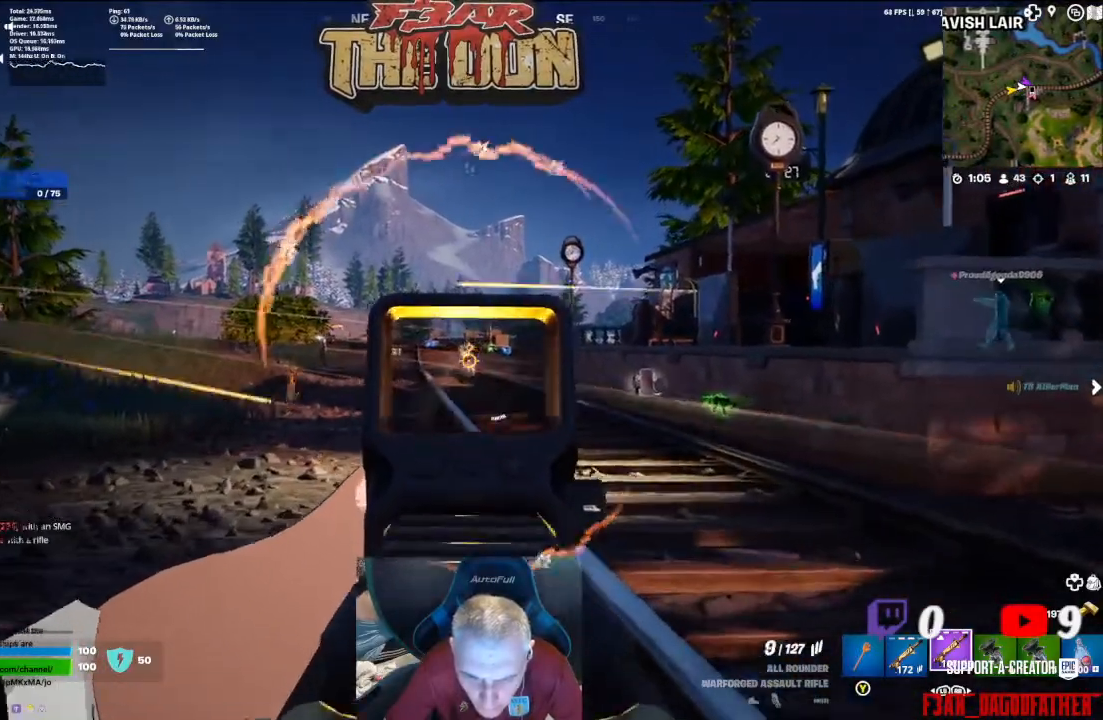
{"buttons": ["L2", "R2"], "left_stick": "up", "right_stick": "center", "events": [[67, "right_stick", "left"], [233, "right_stick", "center"]]}
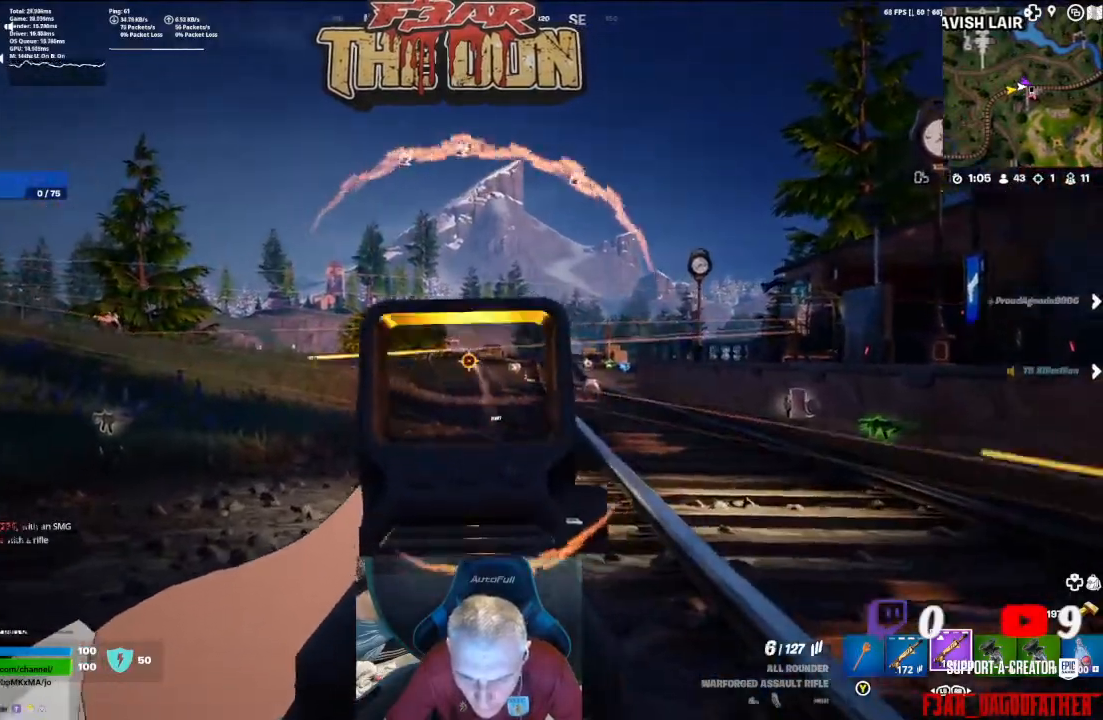
{"buttons": ["L2", "R2"], "left_stick": "up", "right_stick": "center", "events": []}
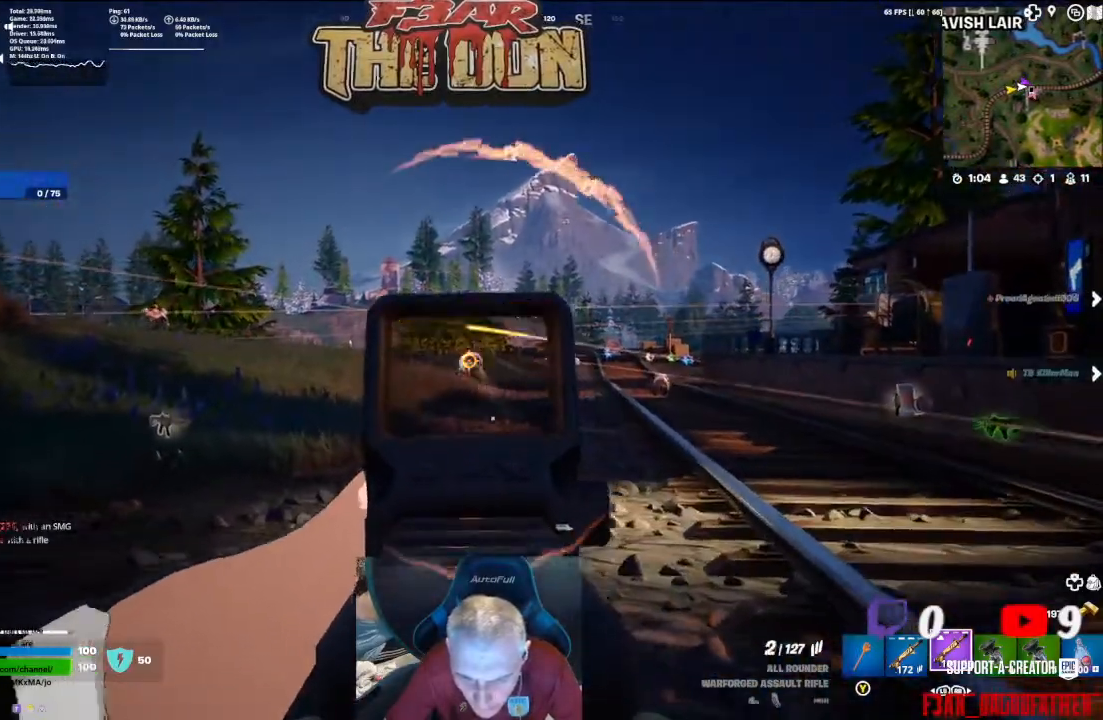
{"buttons": ["L2", "R2"], "left_stick": "up", "right_stick": "center", "events": []}
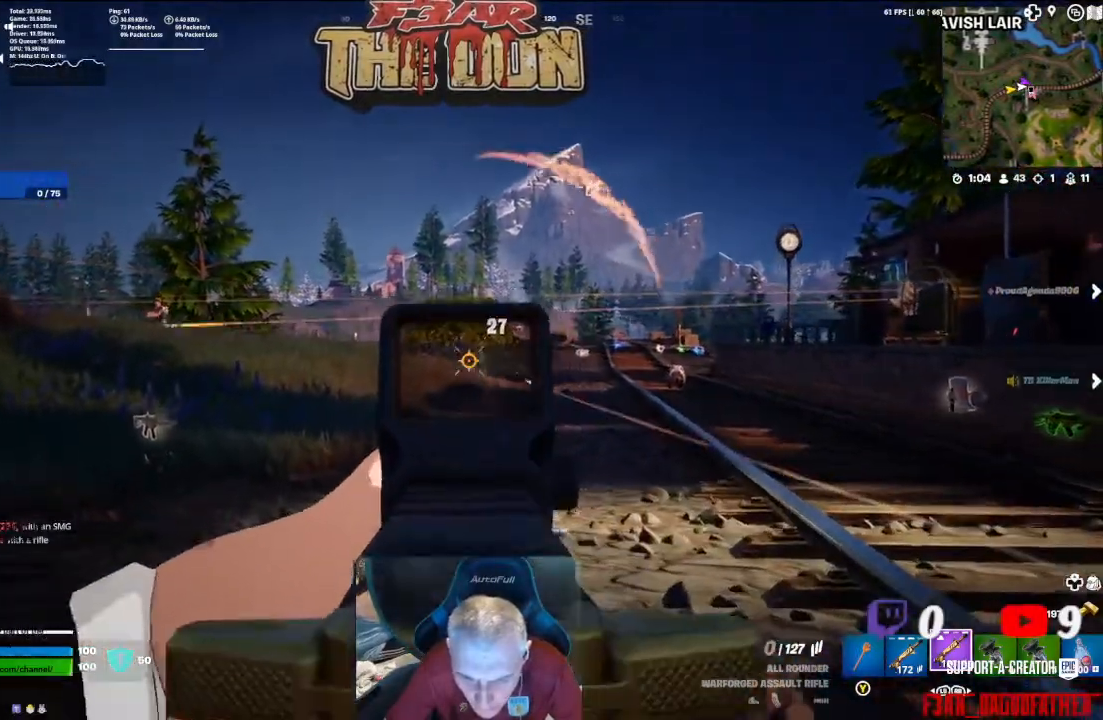
{"buttons": [], "left_stick": "up", "right_stick": "center", "events": [[300, "L2", "up"], [333, "R2", "up"]]}
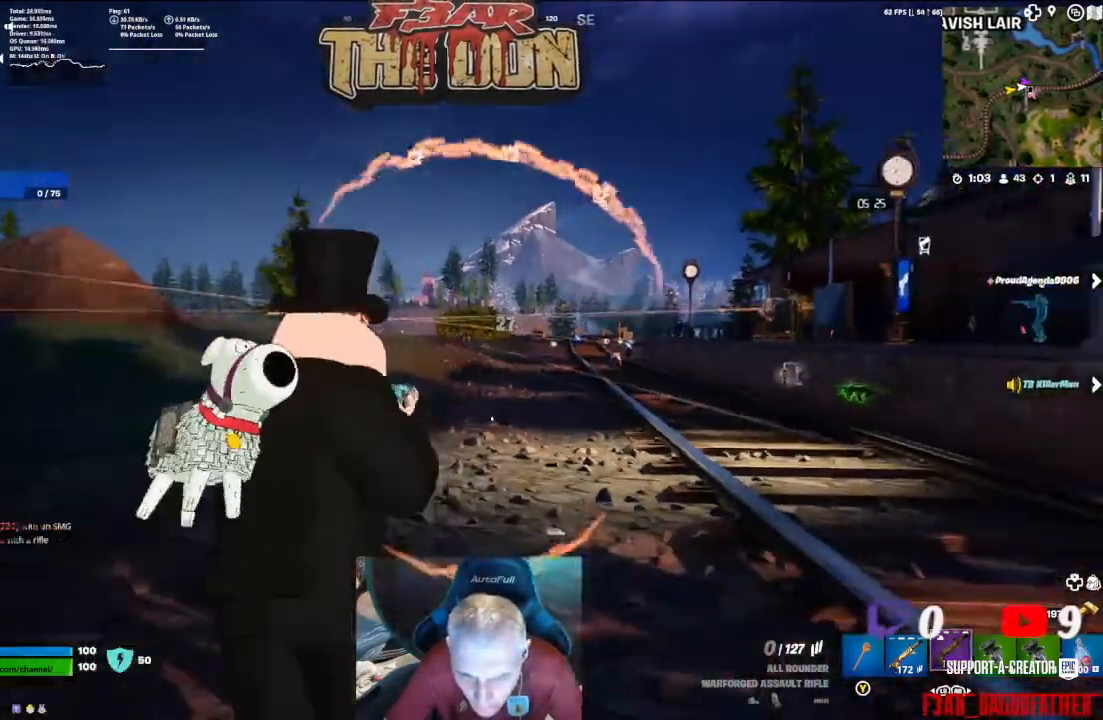
{"buttons": ["L2"], "left_stick": "up", "right_stick": "center", "events": [[67, "R1", "down"], [167, "R1", "up"], [433, "L2", "down"]]}
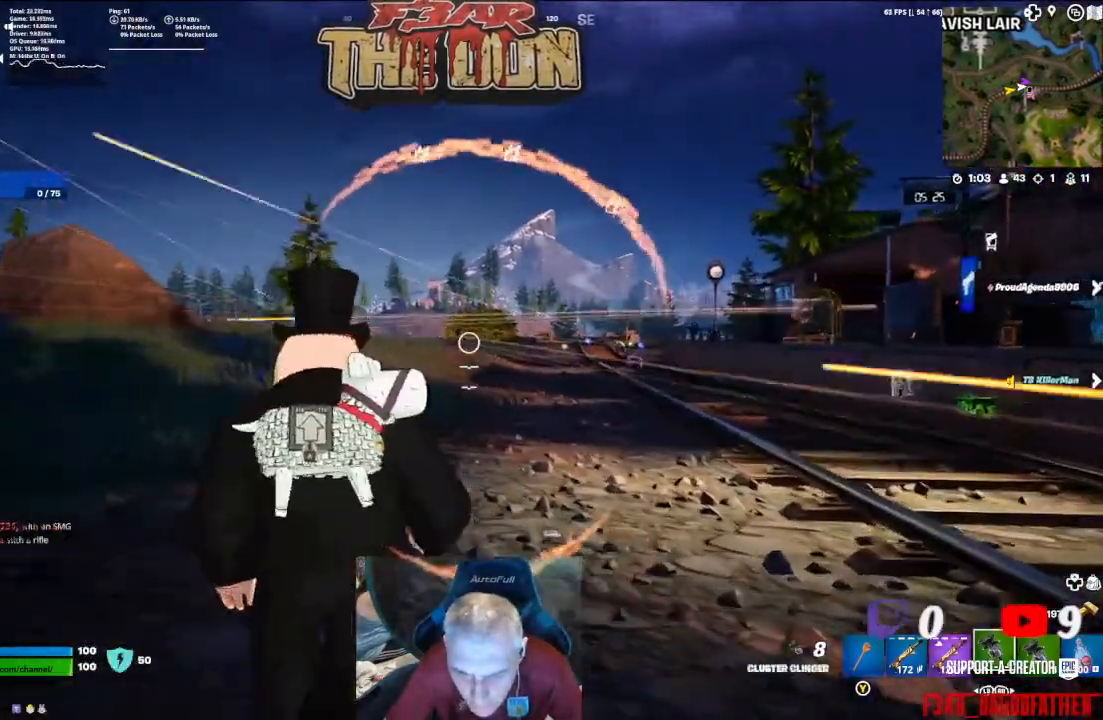
{"buttons": ["L2", "R2"], "left_stick": "up", "right_stick": "center", "events": [[233, "R2", "down"]]}
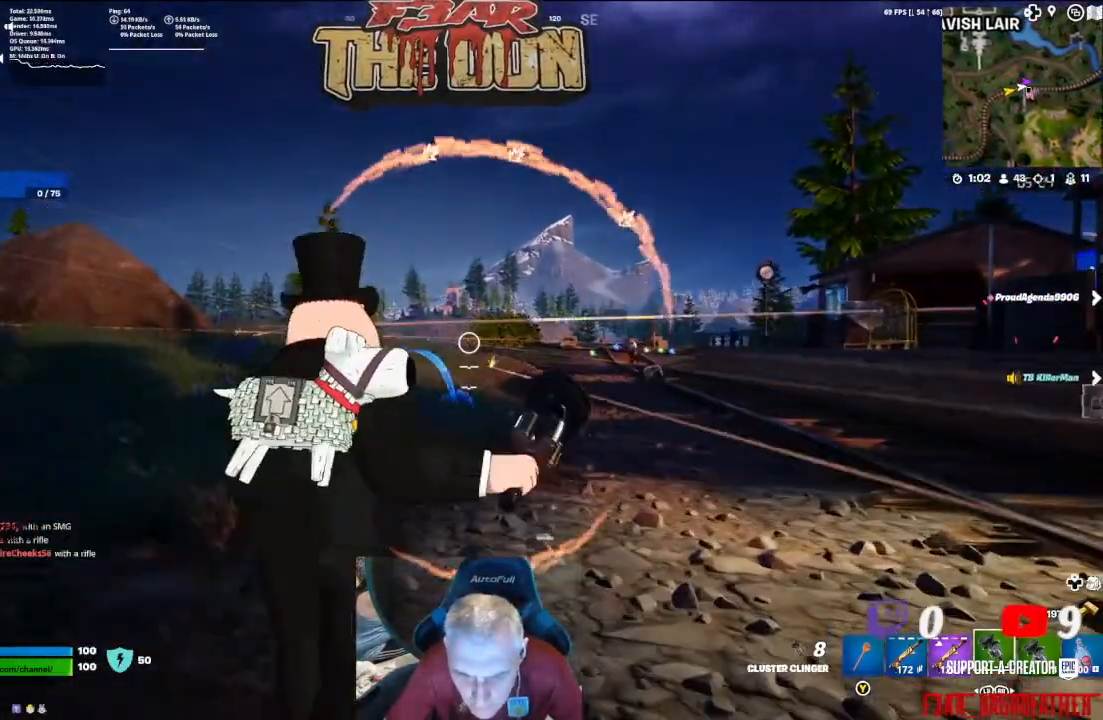
{"buttons": ["L2", "R2"], "left_stick": "up", "right_stick": "up", "events": [[67, "right_stick", "up"], [300, "right_stick", "center"], [433, "right_stick", "up"]]}
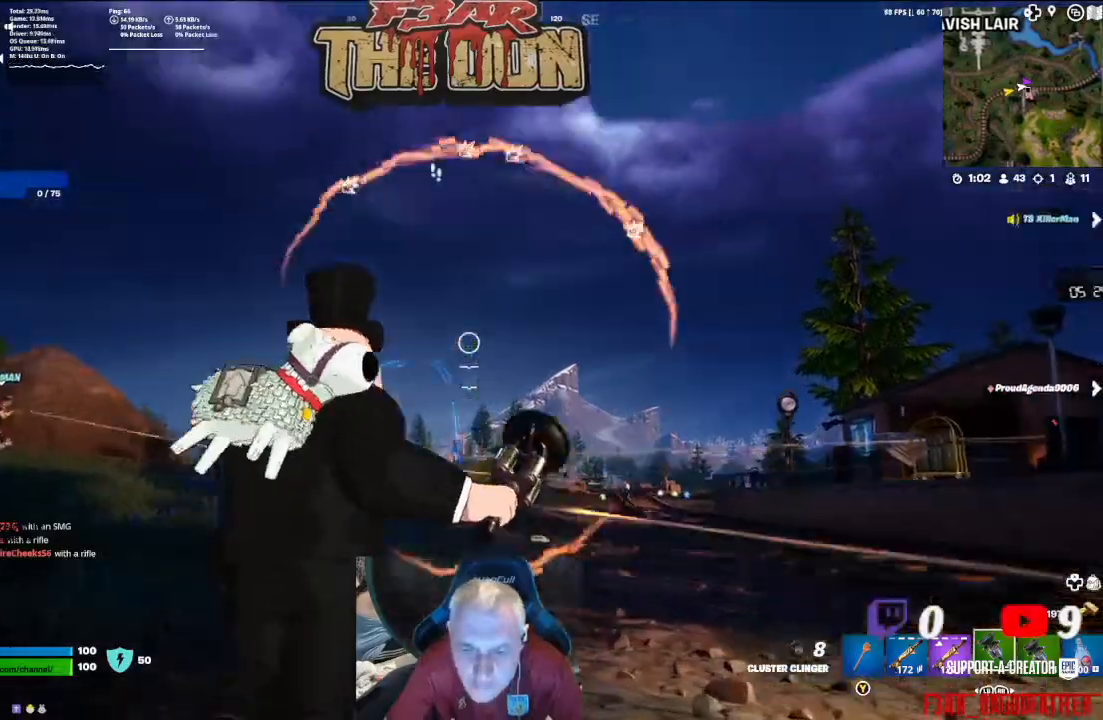
{"buttons": [], "left_stick": "up", "right_stick": "down", "events": [[133, "R2", "up"], [133, "right_stick", "center"], [200, "L2", "up"], [400, "right_stick", "down"]]}
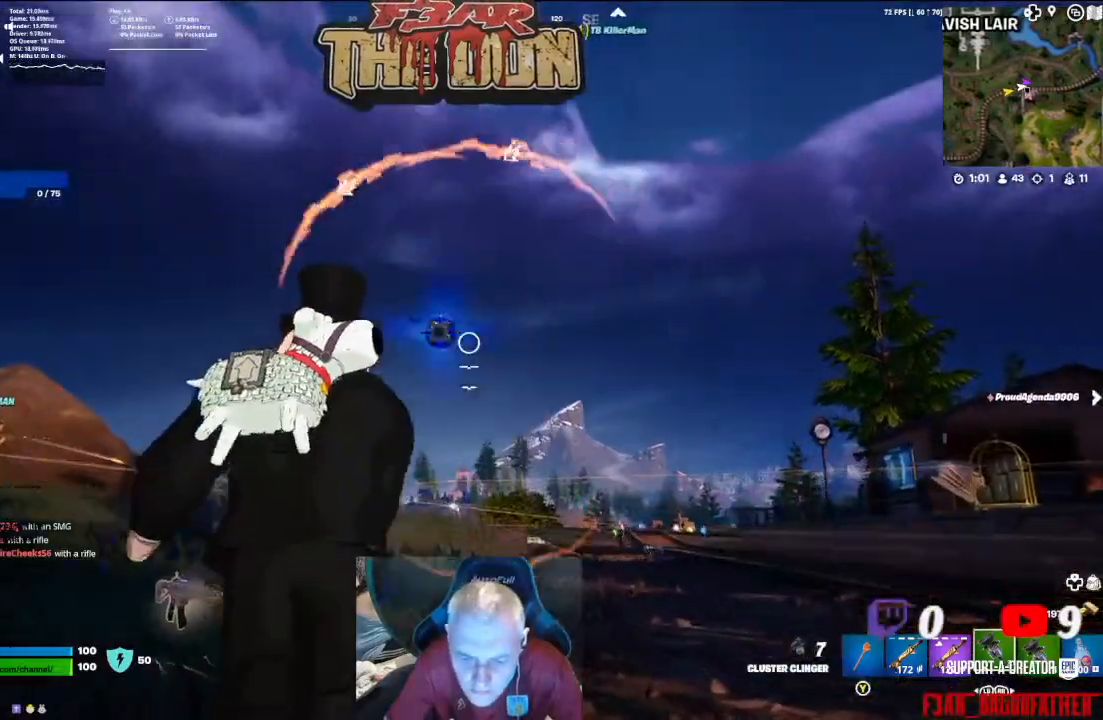
{"buttons": [], "left_stick": "up", "right_stick": "down", "events": [[33, "L3", "down"], [167, "L3", "up"]]}
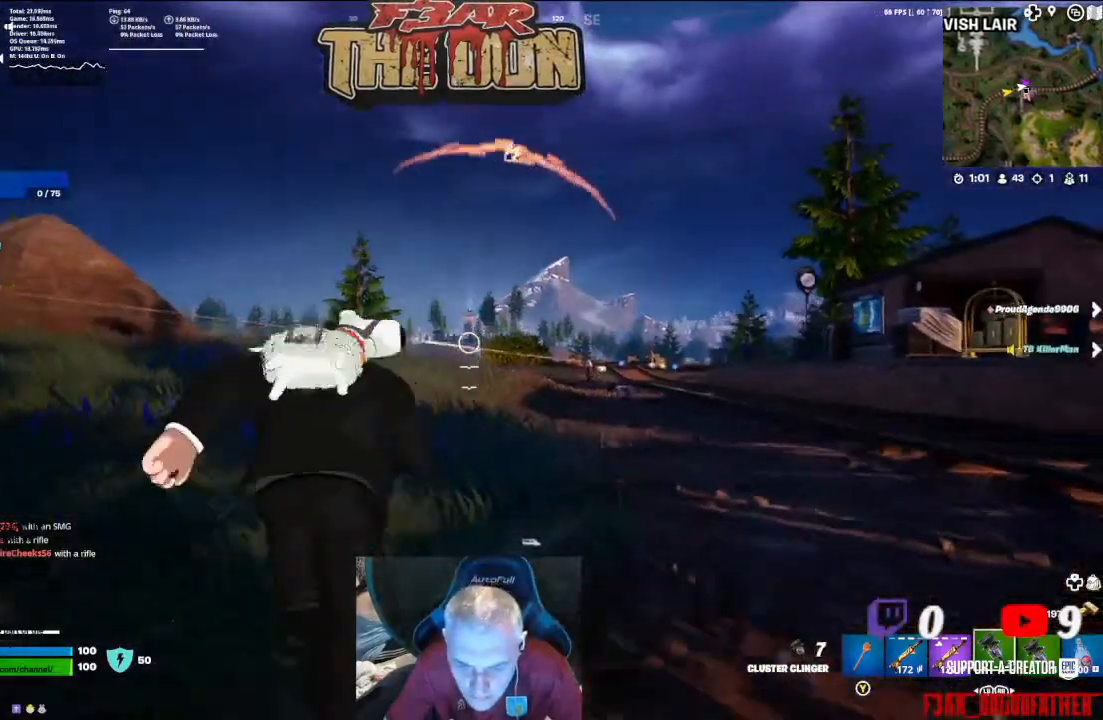
{"buttons": [], "left_stick": "up", "right_stick": "center", "events": [[167, "right_stick", "center"], [233, "A", "down"], [400, "A", "up"]]}
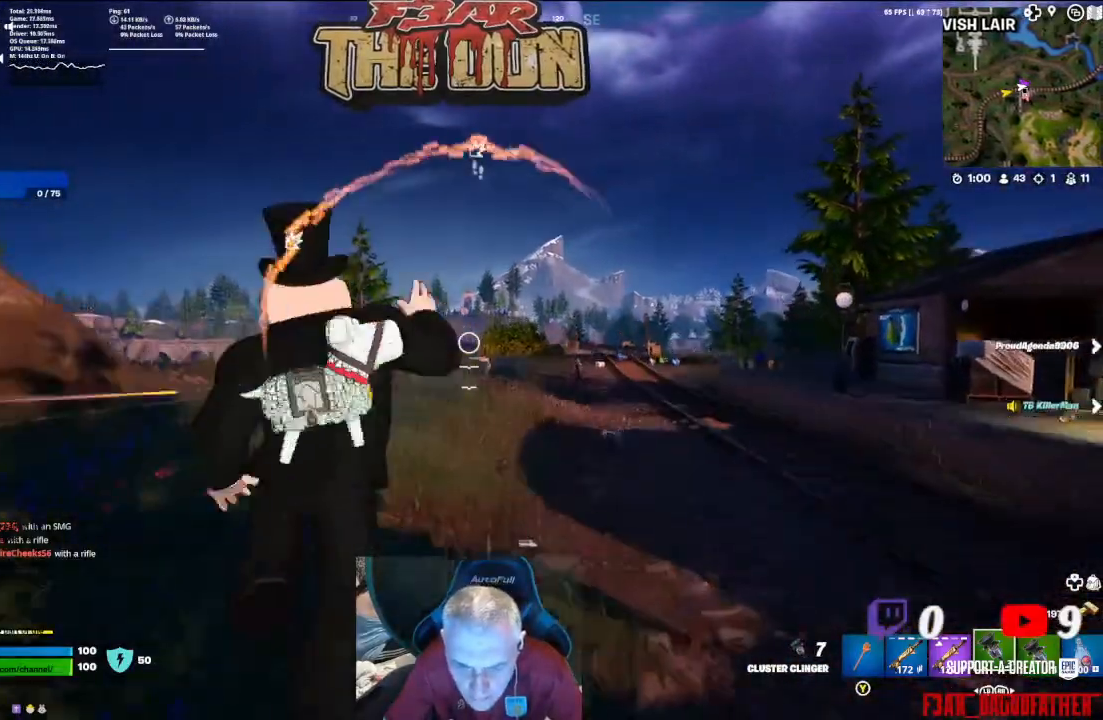
{"buttons": ["R2"], "left_stick": "up", "right_stick": "center", "events": [[133, "right_stick", "up-right"], [267, "A", "down"], [300, "R2", "down"], [333, "right_stick", "center"], [433, "R2", "up"], [500, "A", "up"], [500, "R2", "down"]]}
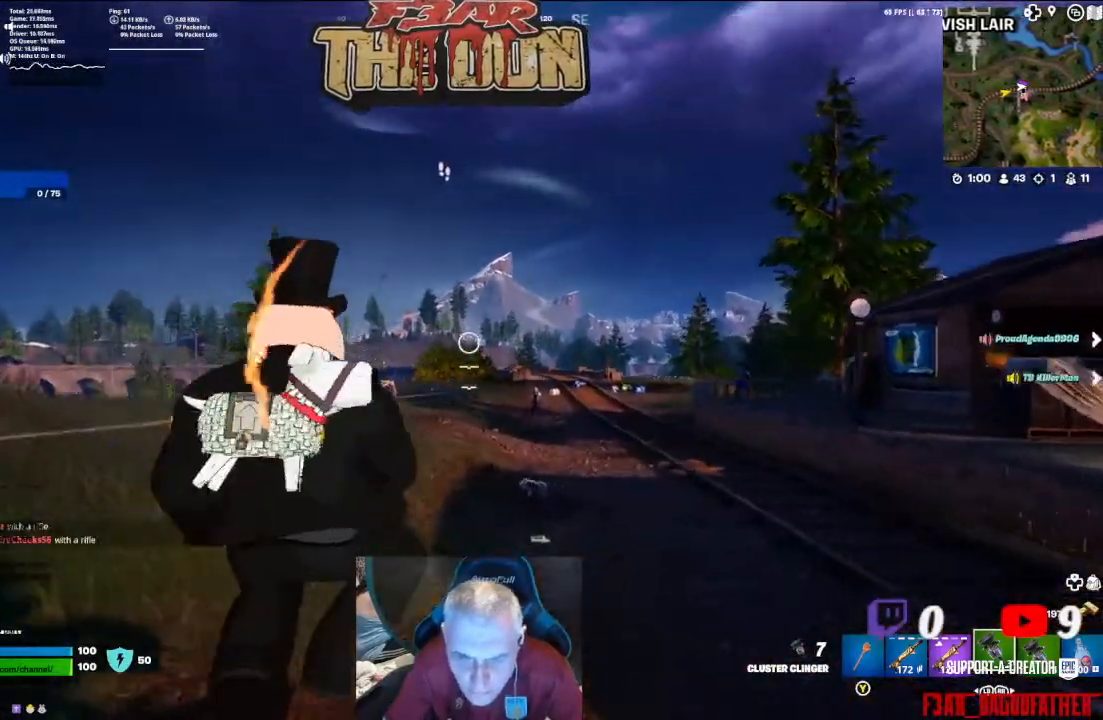
{"buttons": ["L2", "R2"], "left_stick": "up-right", "right_stick": "center", "events": [[167, "R2", "up"], [167, "left_stick", "up-right"], [200, "R2", "down"], [267, "L2", "down"]]}
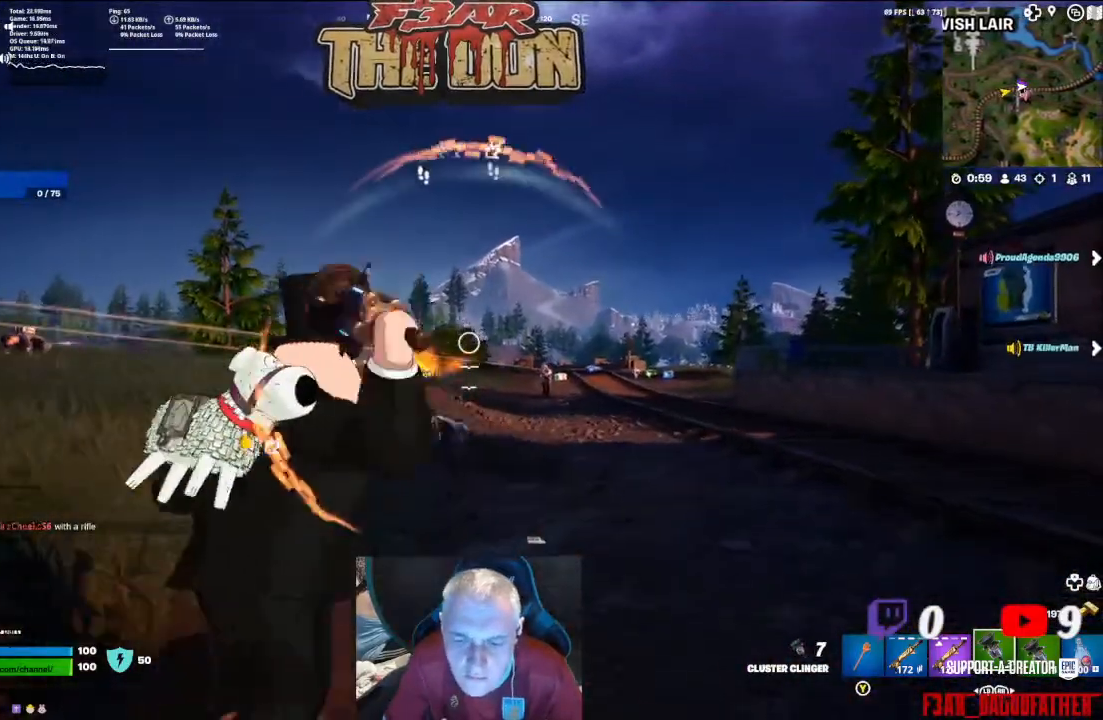
{"buttons": ["L2", "R2"], "left_stick": "up-right", "right_stick": "up-right", "events": [[67, "R2", "up"], [367, "right_stick", "up-right"], [433, "R2", "down"]]}
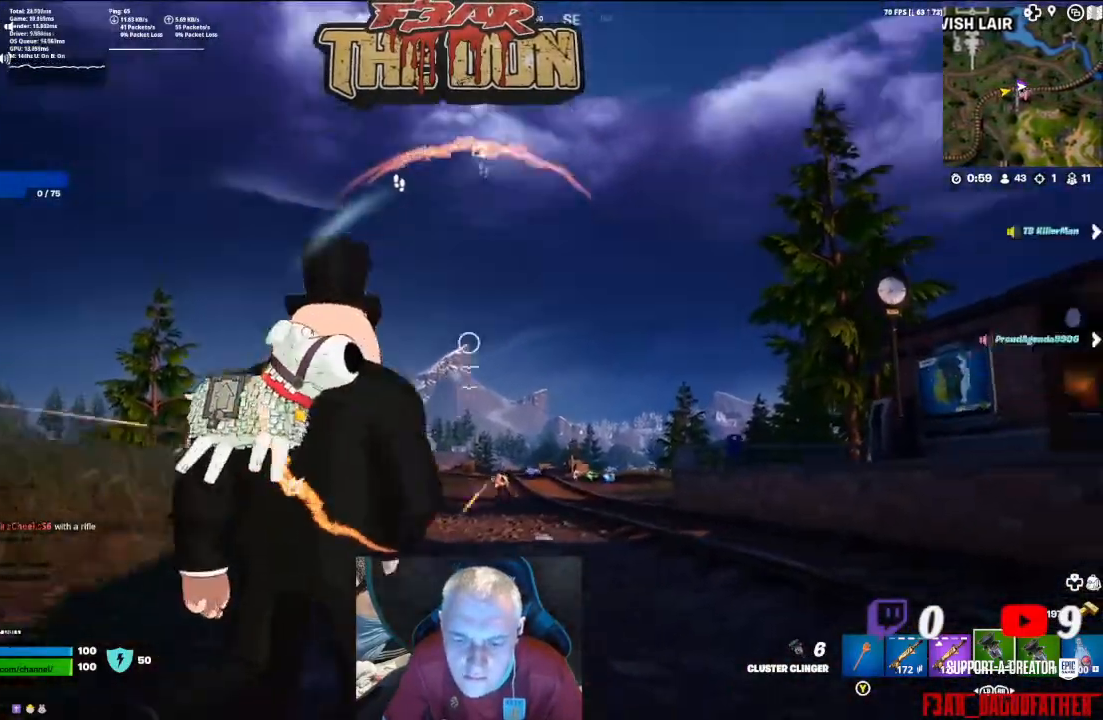
{"buttons": ["L2"], "left_stick": "up-right", "right_stick": "center", "events": [[33, "right_stick", "center"], [133, "R2", "up"], [200, "R2", "down"], [200, "right_stick", "down"], [300, "R2", "up"], [333, "right_stick", "center"], [400, "R2", "down"], [500, "R2", "up"]]}
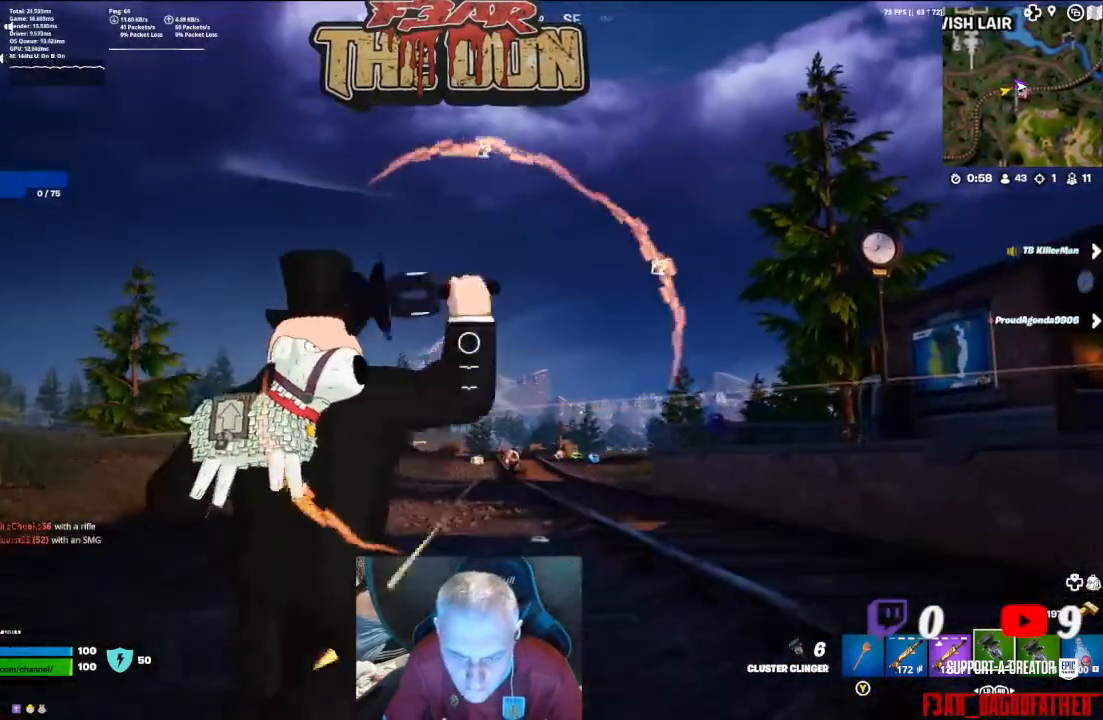
{"buttons": ["L2"], "left_stick": "right", "right_stick": "center", "events": [[233, "L2", "up"], [233, "left_stick", "right"], [367, "right_stick", "down-right"], [433, "right_stick", "center"], [500, "L2", "down"]]}
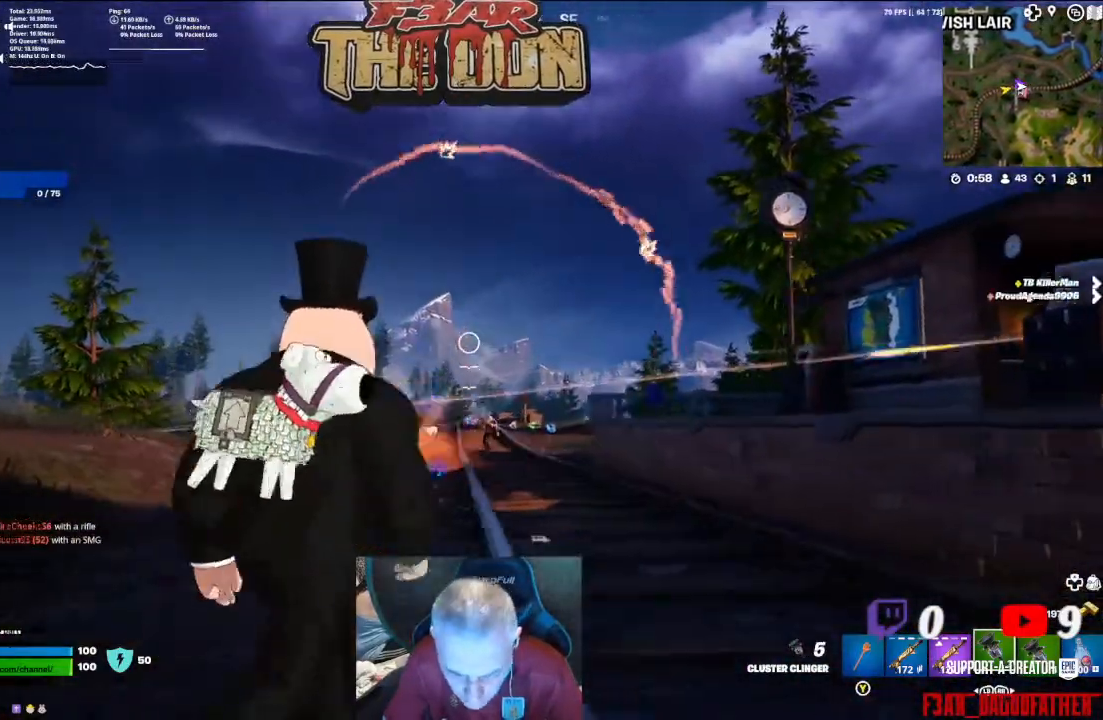
{"buttons": ["L2"], "left_stick": "up-right", "right_stick": "center", "events": [[67, "R2", "down"], [200, "R2", "up"], [233, "left_stick", "up-right"], [300, "R2", "down"], [400, "R2", "up"]]}
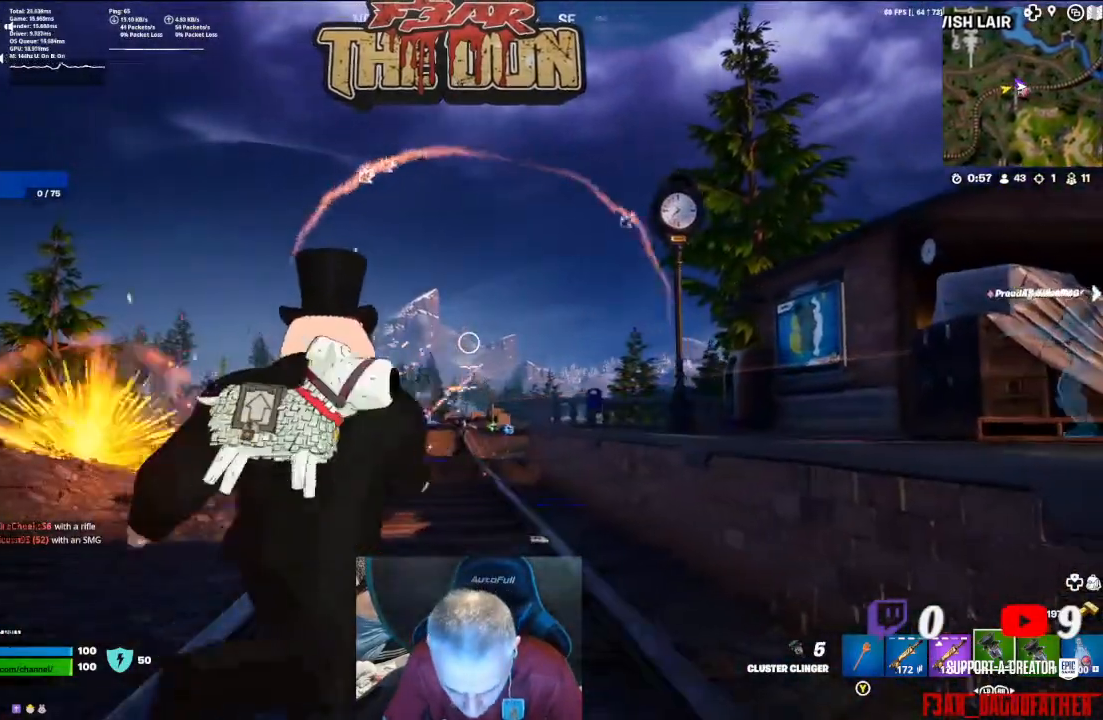
{"buttons": [], "left_stick": "center", "right_stick": "center", "events": [[267, "L2", "up"], [300, "left_stick", "up"], [433, "left_stick", "center"]]}
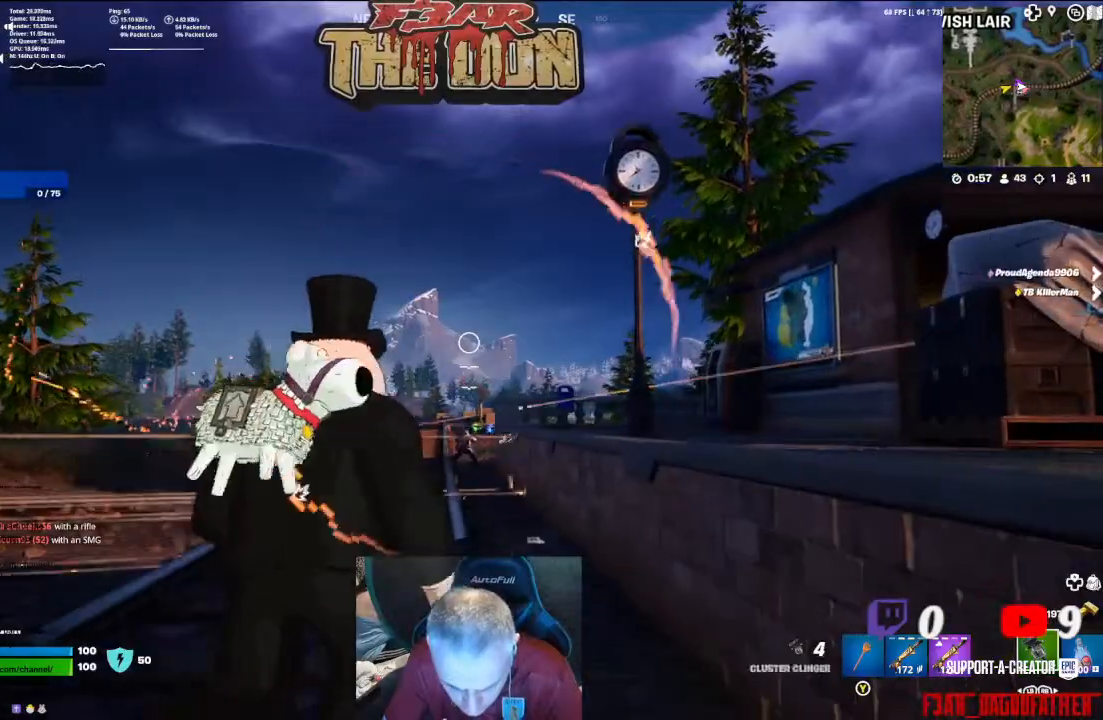
{"buttons": [], "left_stick": "left", "right_stick": "center", "events": [[133, "L1", "down"], [133, "left_stick", "left"], [300, "L1", "up"], [367, "left_stick", "down-left"], [500, "left_stick", "left"]]}